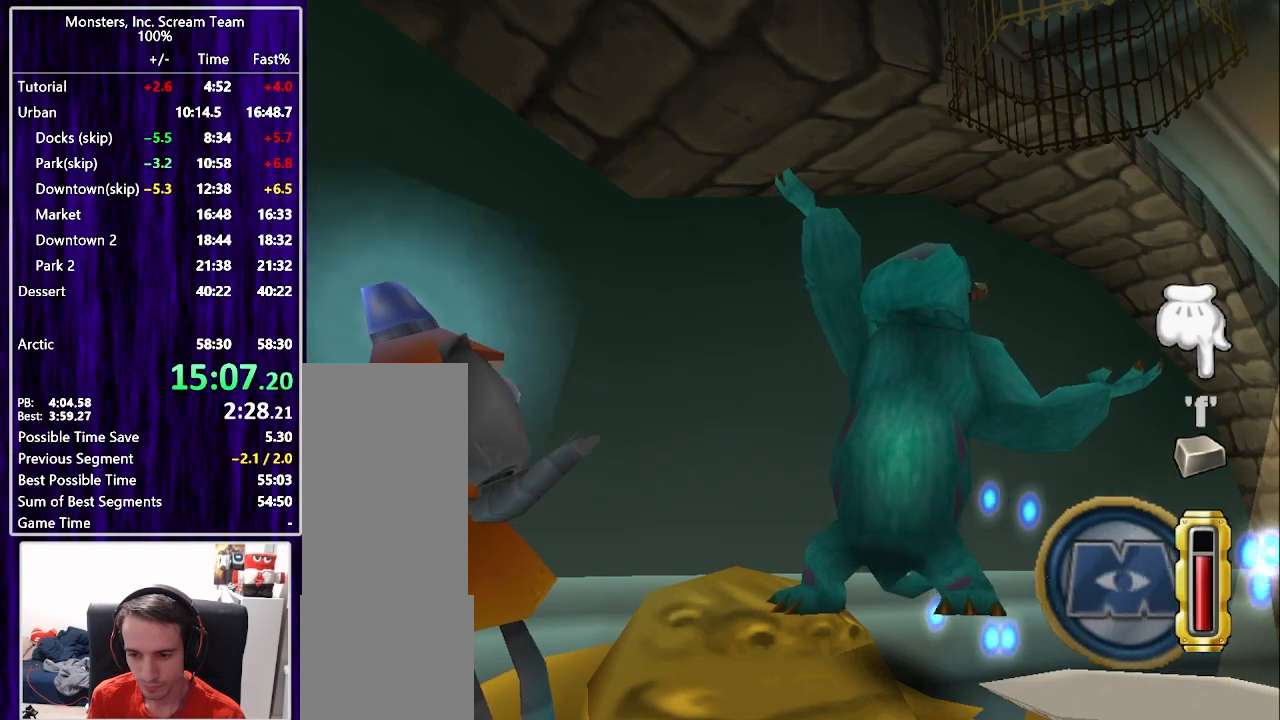
Gameplay with a controller (PlayStation layout); each line is a JSON object with the inputs held at the frame after it. "events" lists button and stick changes between this image and that frame as [ms after this image, input, new state], when the widget could be followed in between. Not read: L3 left_stick.
{"buttons": [], "right_stick": "center", "events": [[17, "CROSS", "up"], [83, "CROSS", "down"], [150, "CROSS", "up"], [233, "CROSS", "down"], [300, "CROSS", "up"], [383, "CROSS", "down"], [467, "CROSS", "up"]]}
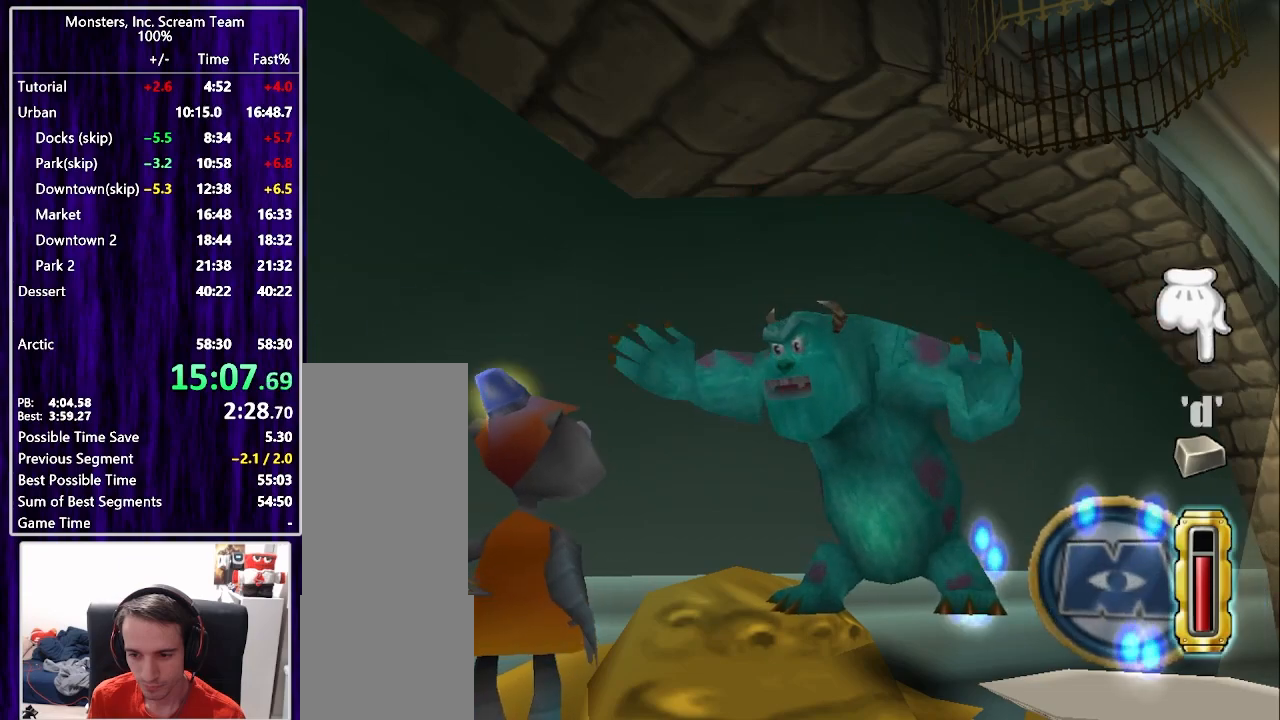
{"buttons": ["CROSS"], "right_stick": "center", "events": [[33, "CROSS", "down"], [100, "CROSS", "up"], [183, "CROSS", "down"], [250, "CROSS", "up"], [317, "CROSS", "down"], [400, "CROSS", "up"], [467, "CROSS", "down"]]}
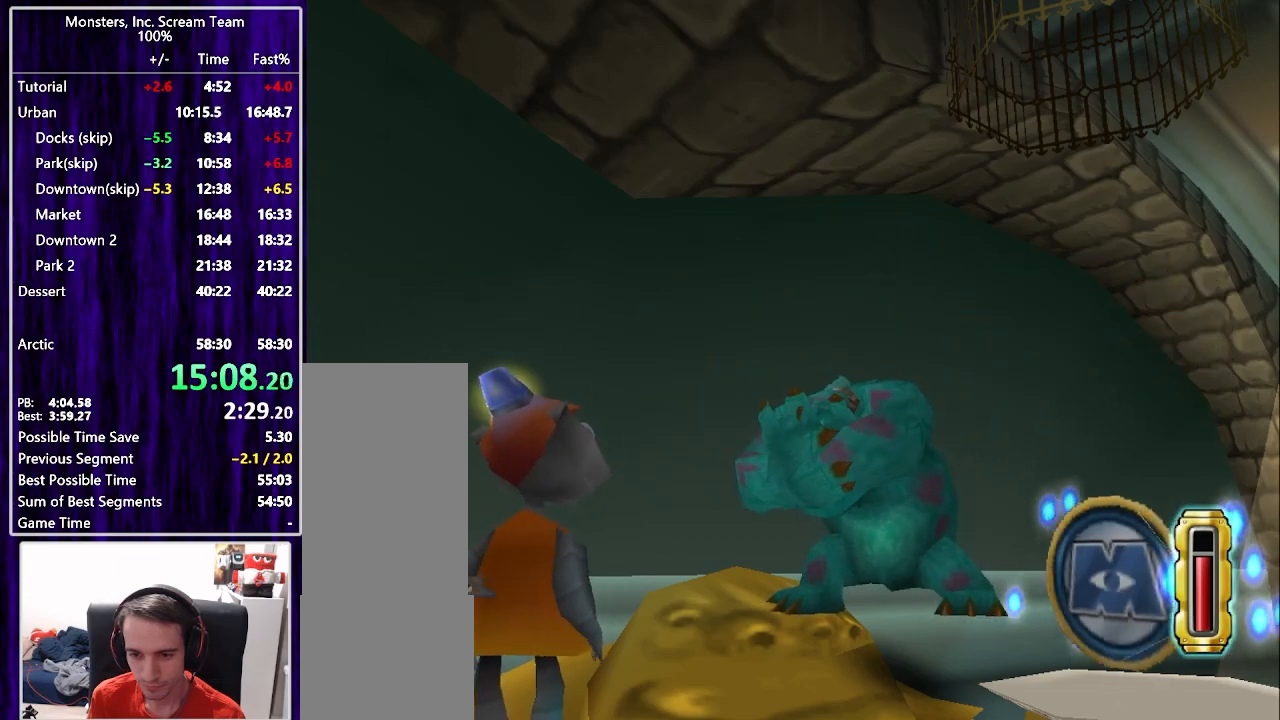
{"buttons": ["DPAD_DOWN"], "right_stick": "center", "events": [[33, "CROSS", "up"], [400, "DPAD_DOWN", "down"]]}
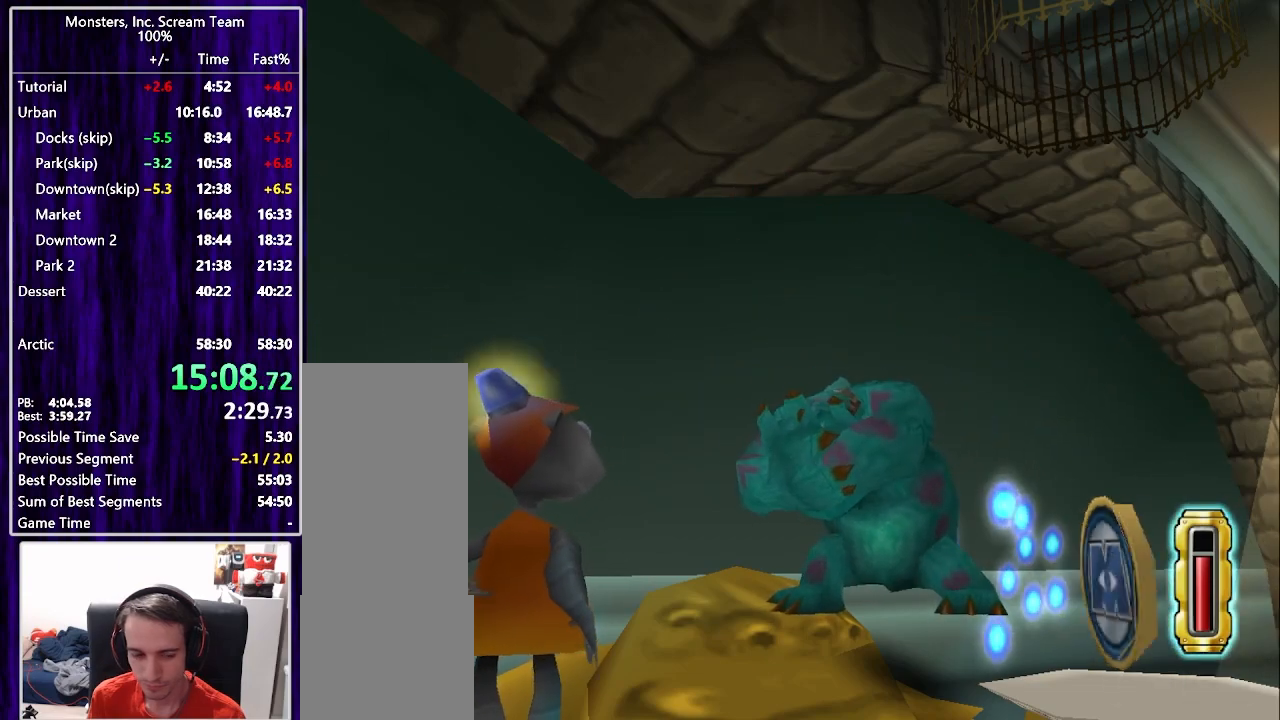
{"buttons": ["DPAD_DOWN"], "right_stick": "center", "events": []}
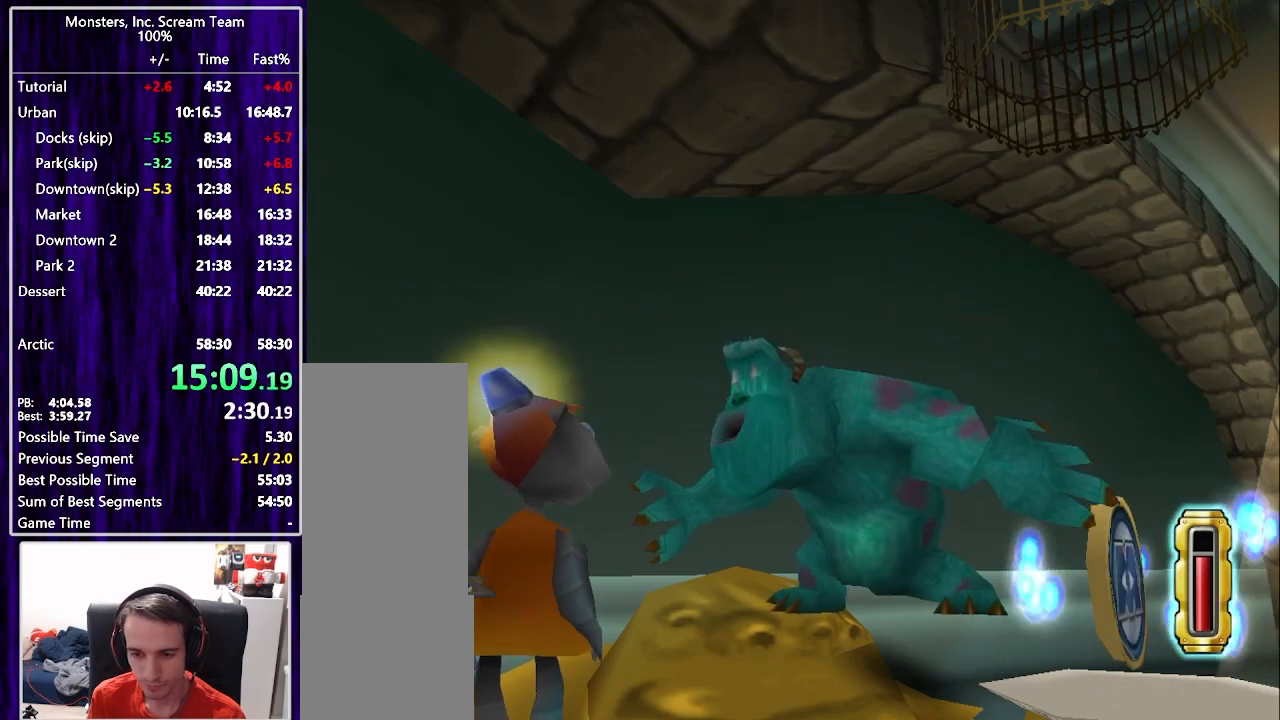
{"buttons": ["DPAD_DOWN"], "right_stick": "center", "events": []}
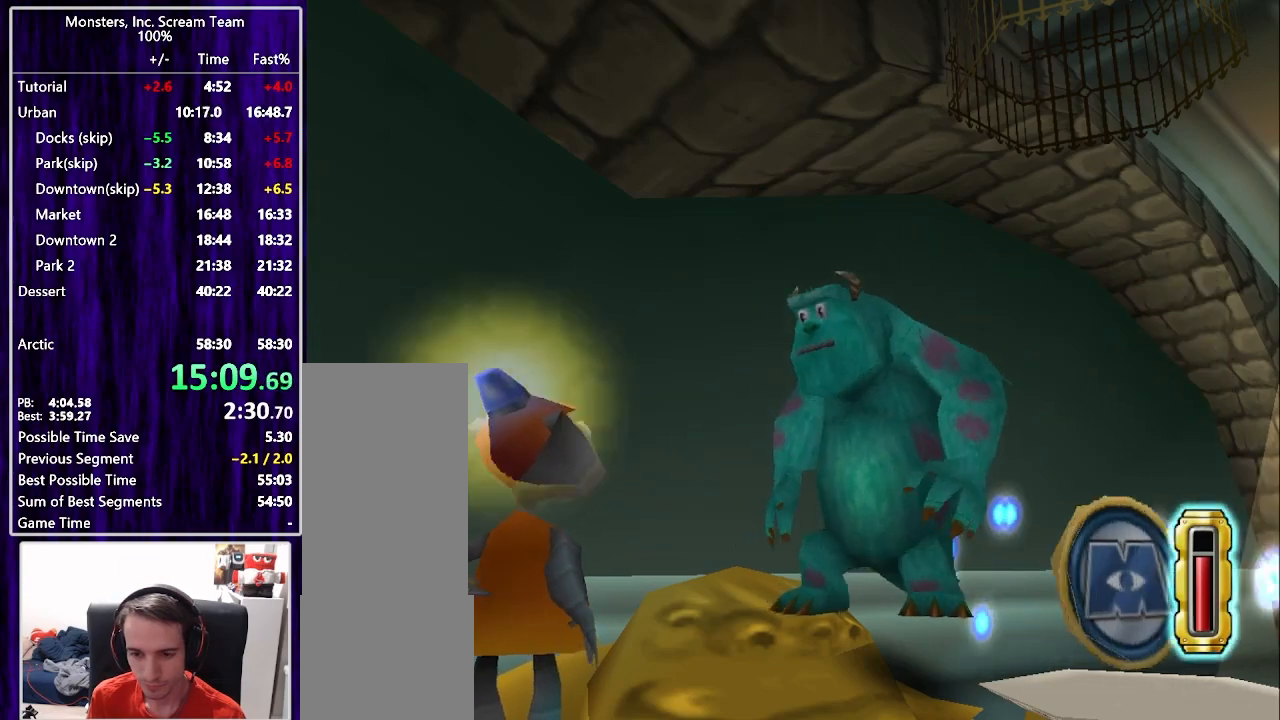
{"buttons": ["DPAD_DOWN"], "right_stick": "center", "events": []}
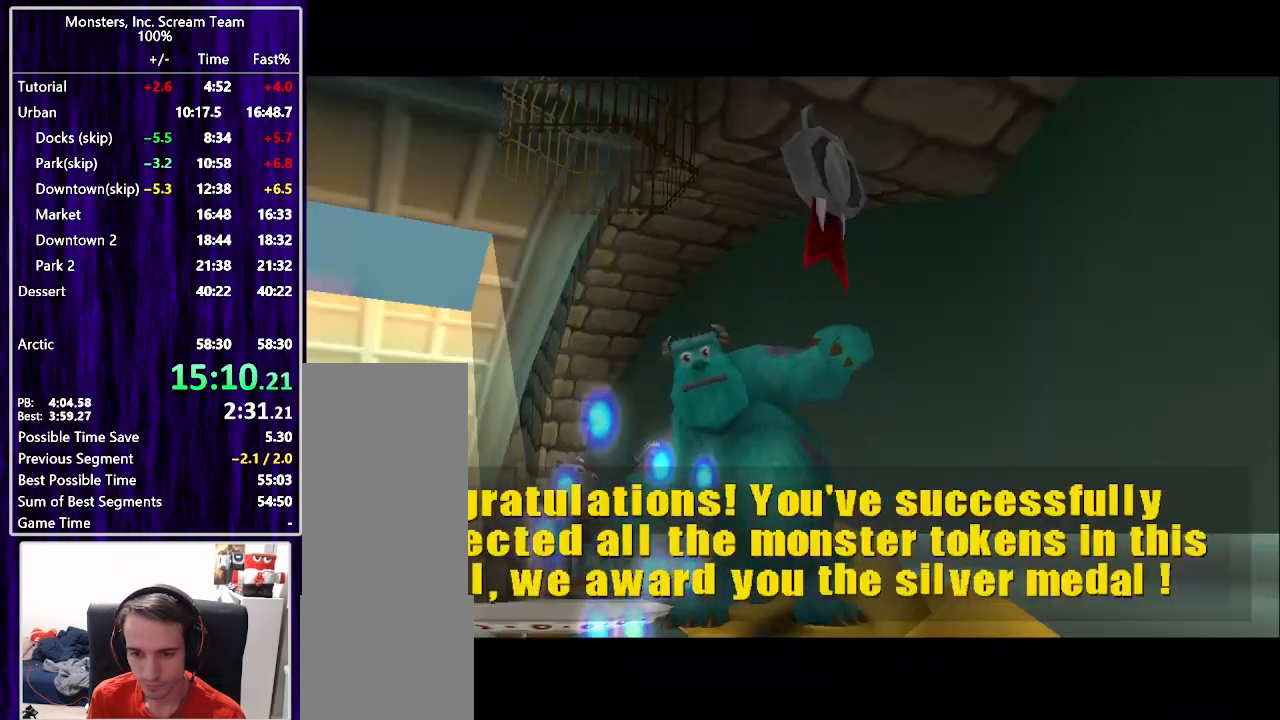
{"buttons": [], "right_stick": "center", "events": [[33, "DPAD_DOWN", "up"]]}
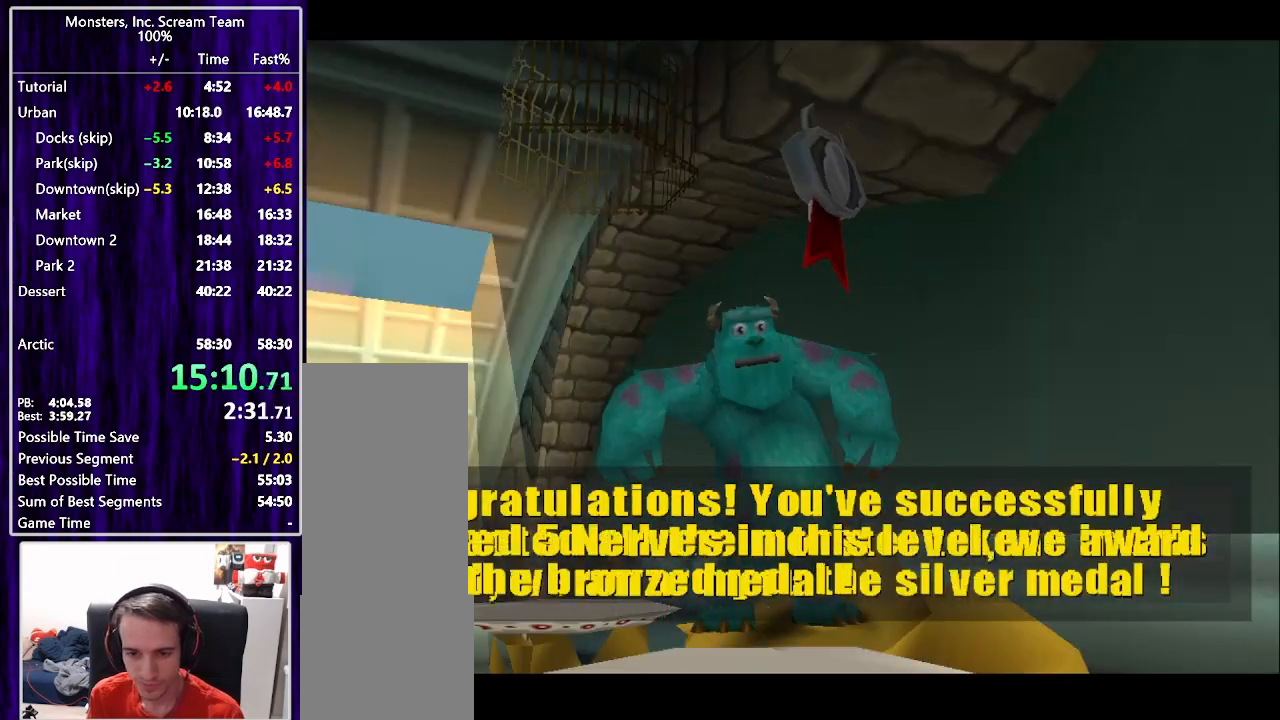
{"buttons": [], "right_stick": "center", "events": []}
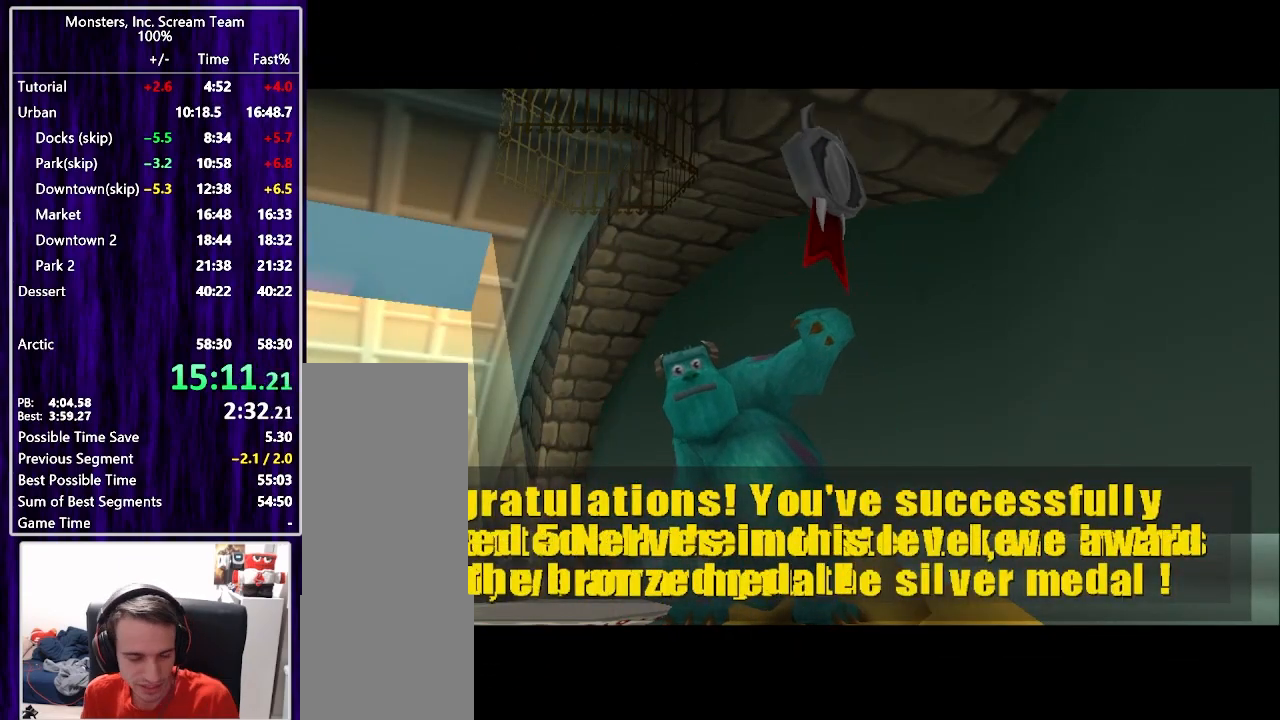
{"buttons": [], "right_stick": "center", "events": []}
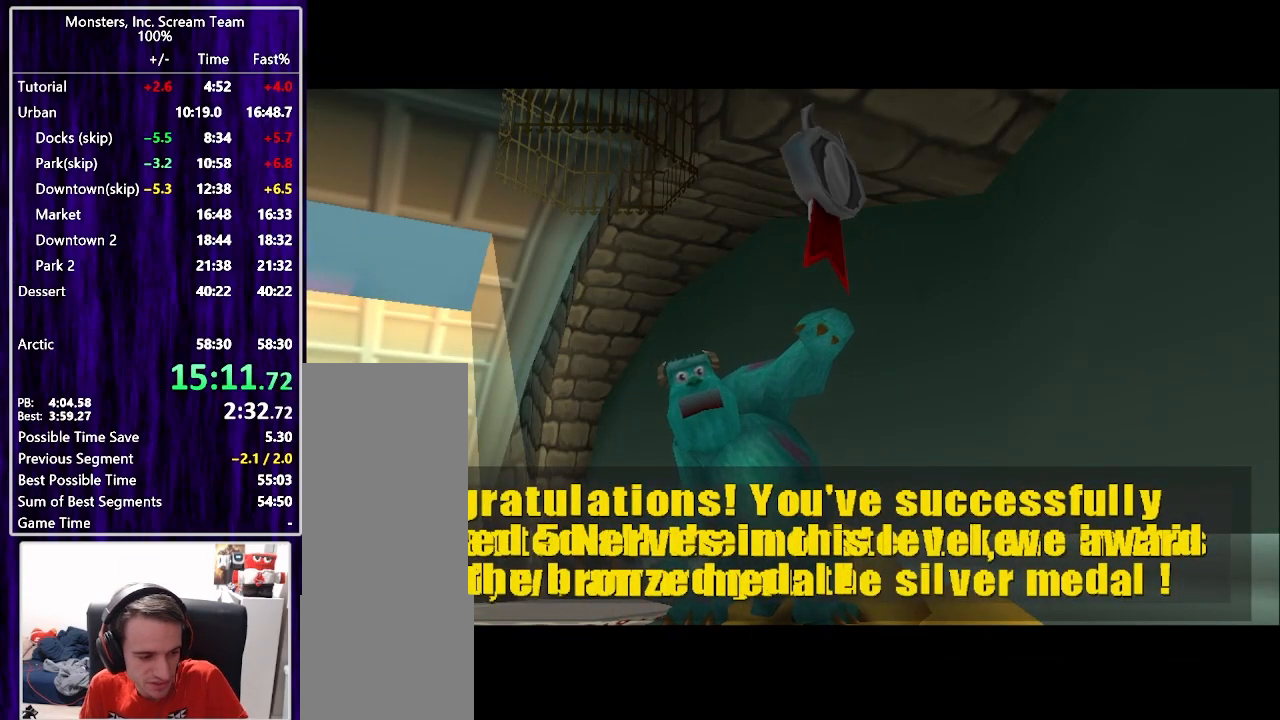
{"buttons": [], "right_stick": "center", "events": []}
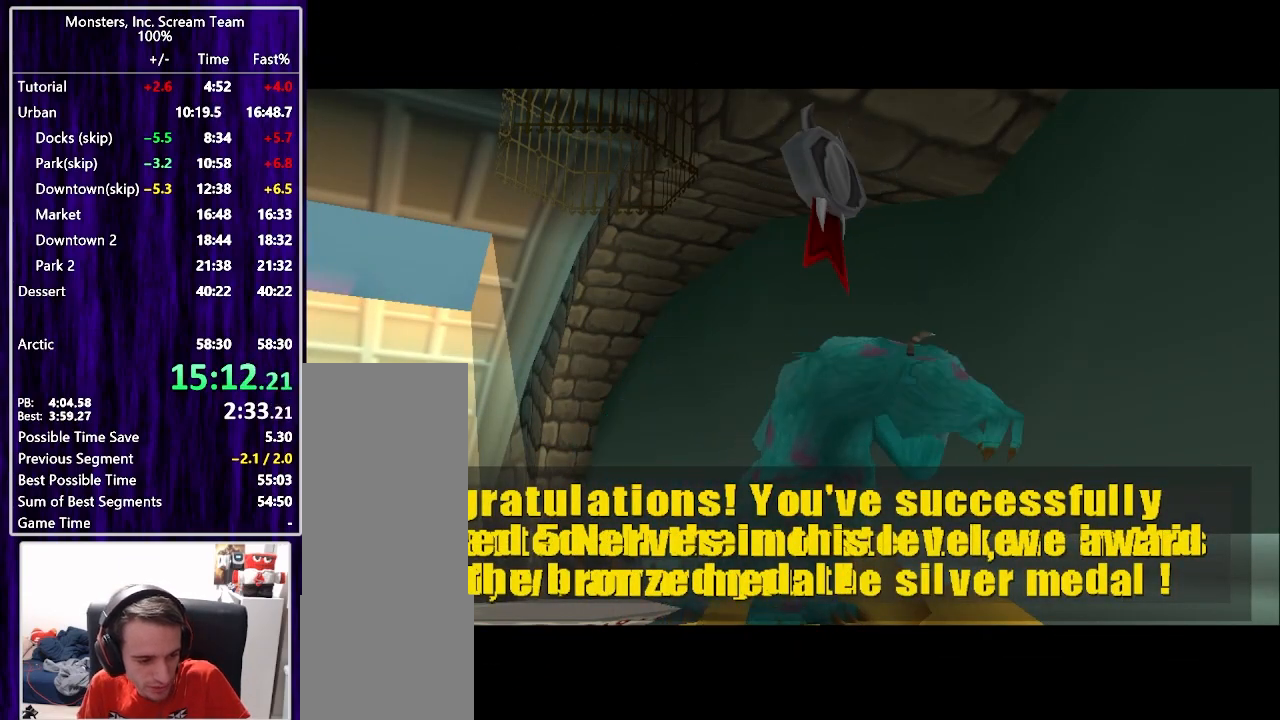
{"buttons": [], "right_stick": "center", "events": []}
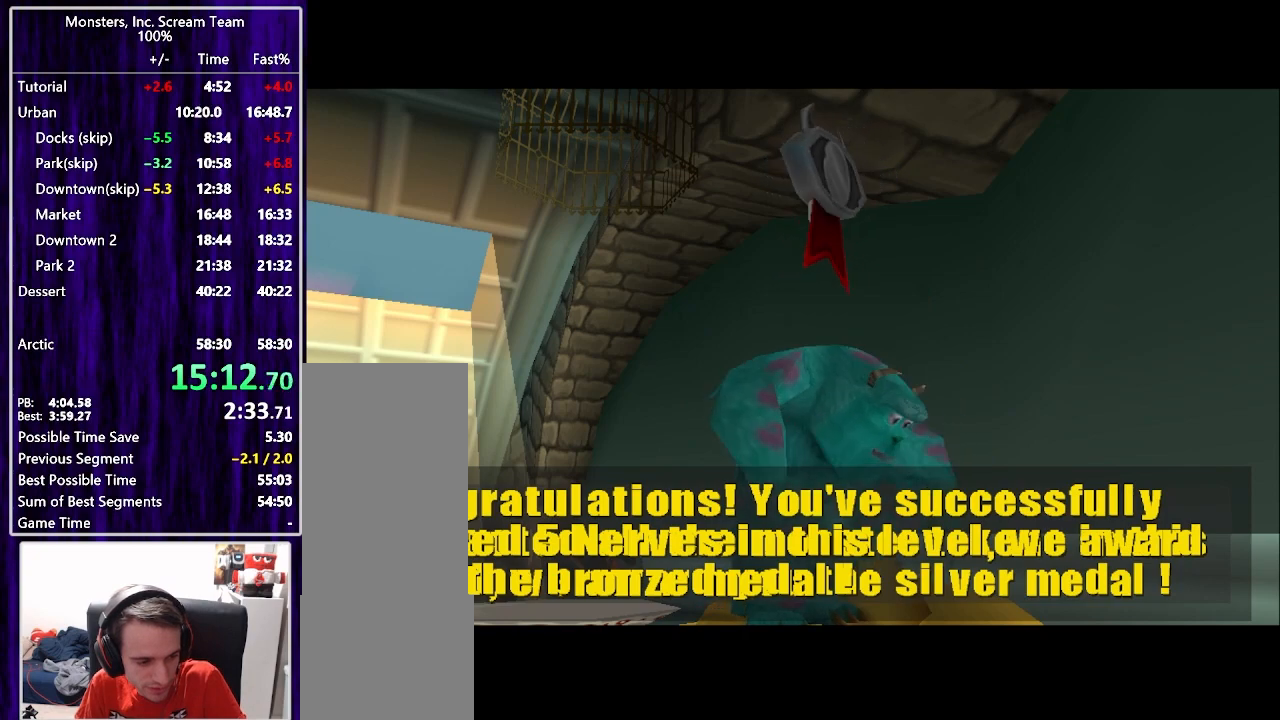
{"buttons": [], "right_stick": "center", "events": []}
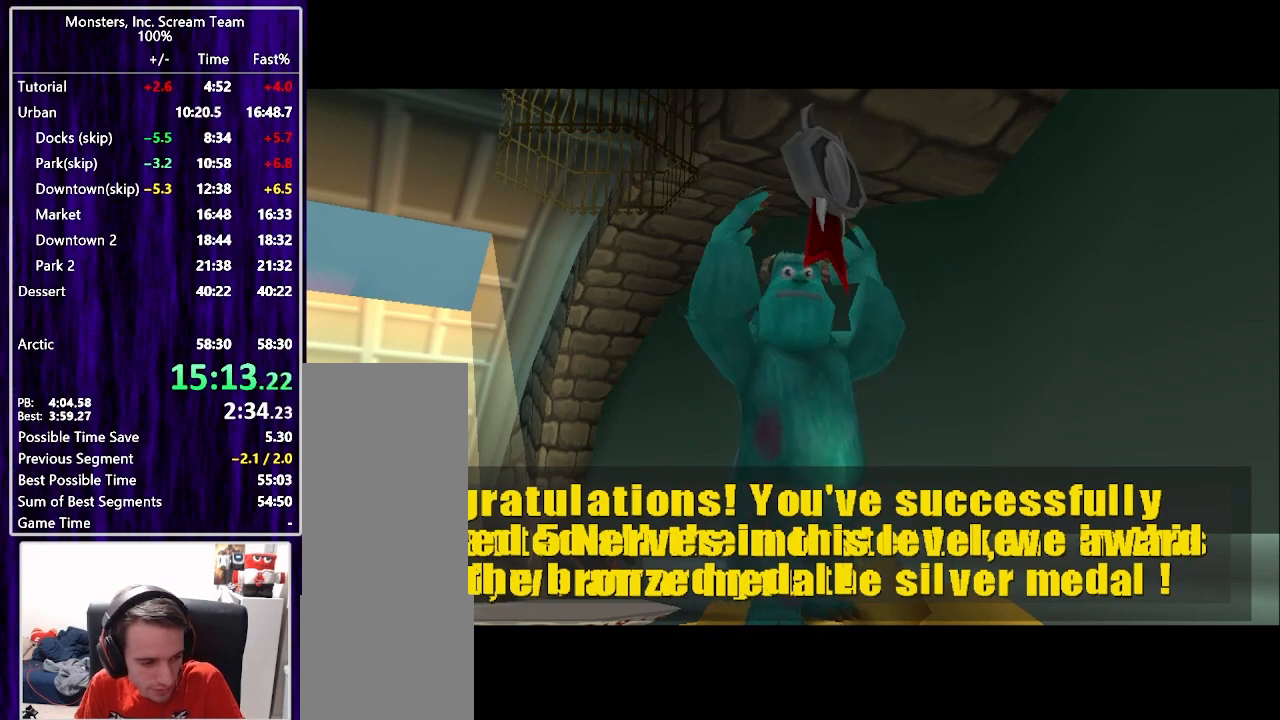
{"buttons": [], "right_stick": "center", "events": []}
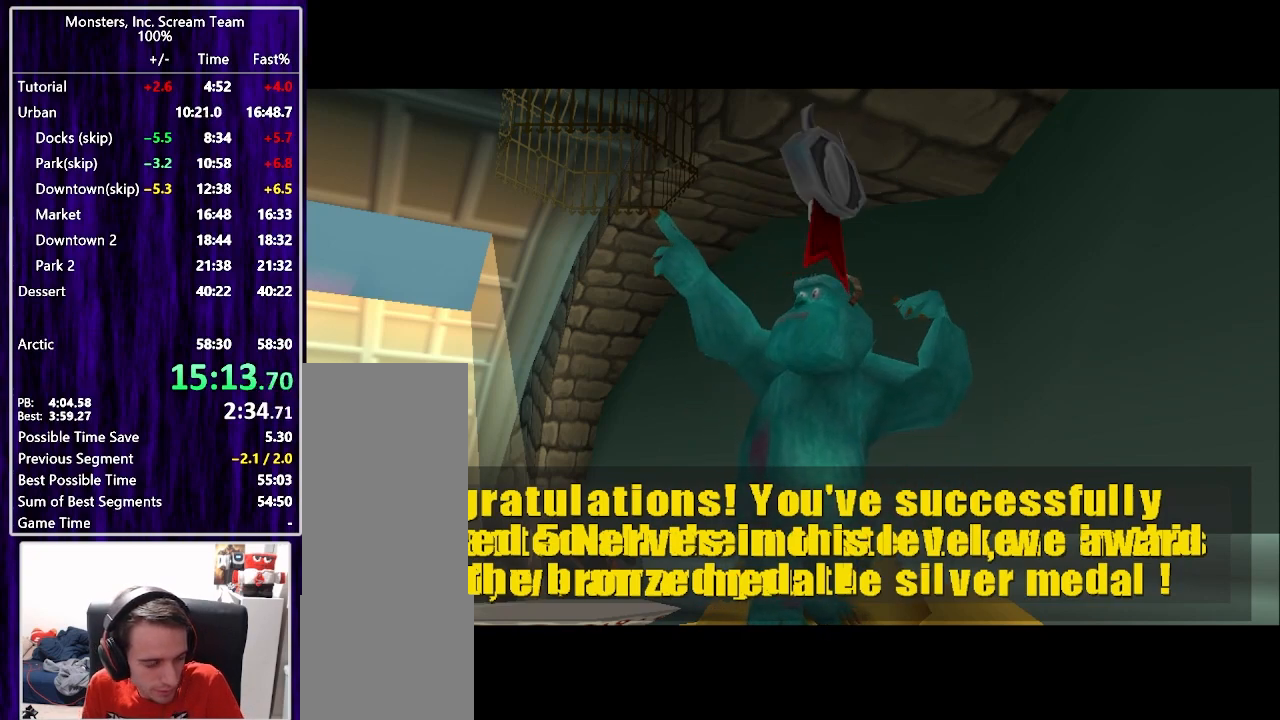
{"buttons": [], "right_stick": "center", "events": []}
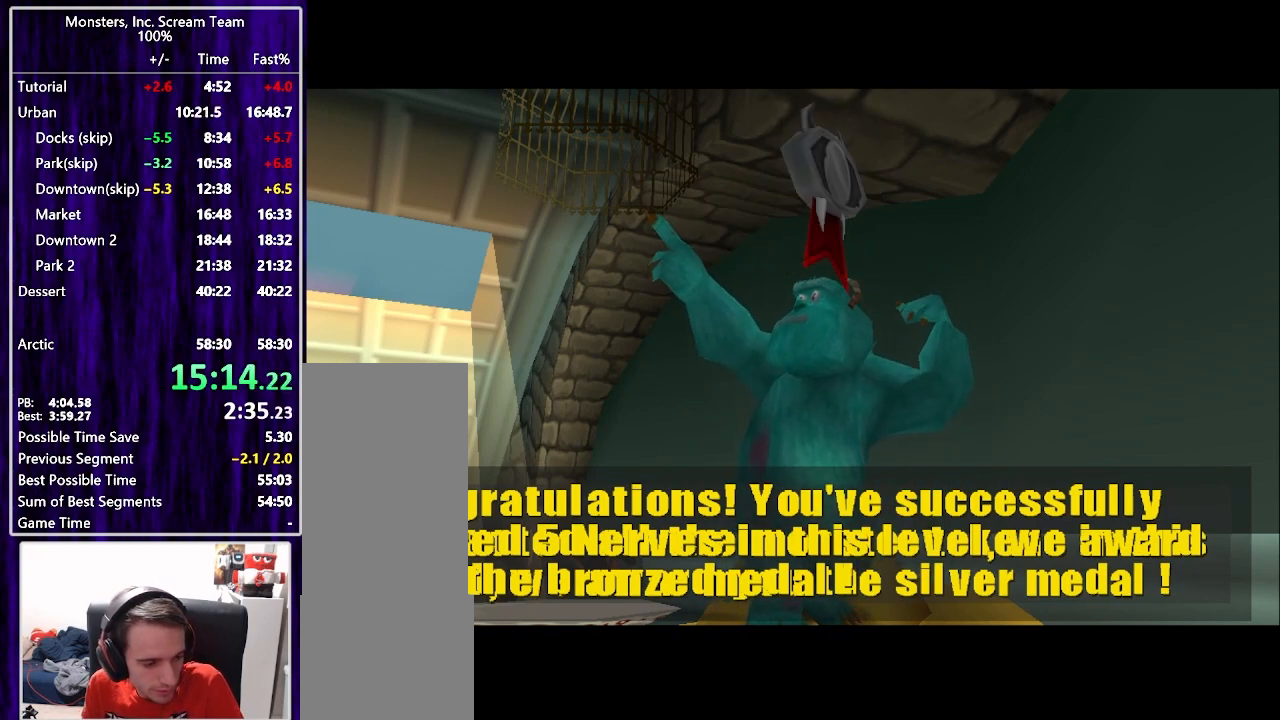
{"buttons": [], "right_stick": "center", "events": []}
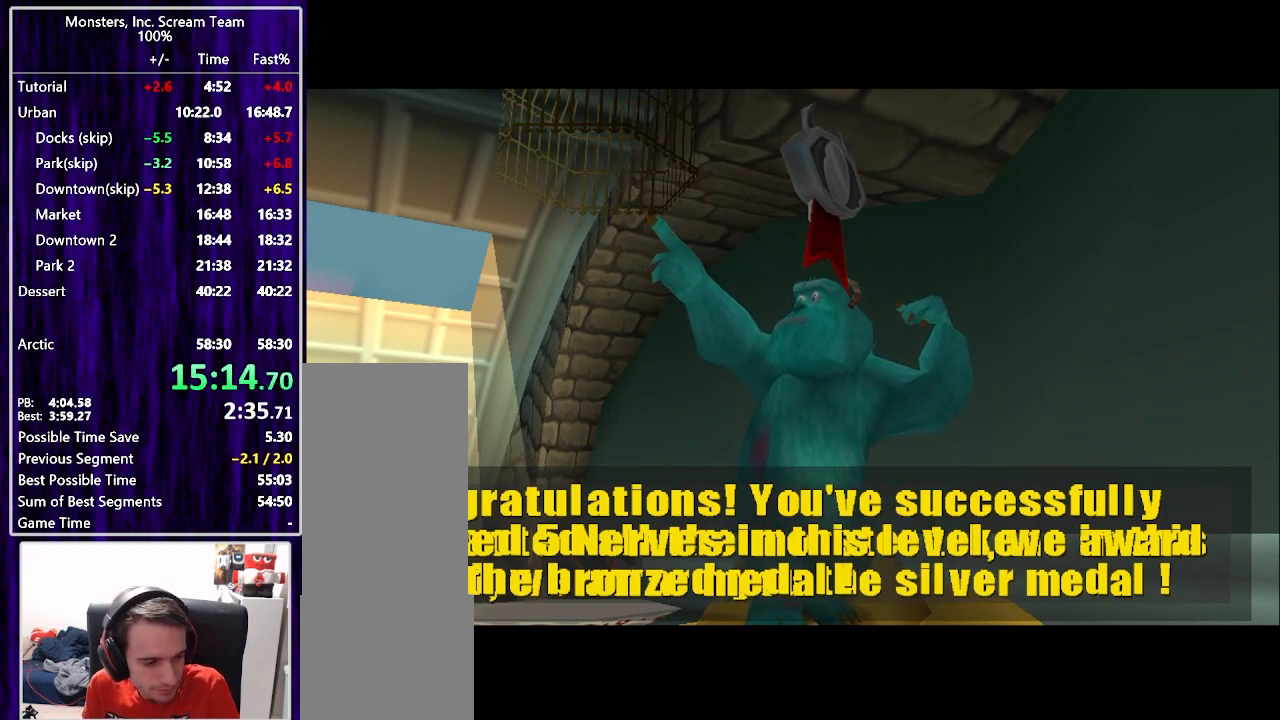
{"buttons": ["TRIANGLE"], "right_stick": "center", "events": [[50, "TRIANGLE", "down"], [133, "TRIANGLE", "up"], [217, "TRIANGLE", "down"], [267, "TRIANGLE", "up"], [350, "TRIANGLE", "down"], [383, "TRIANGLE", "up"], [467, "TRIANGLE", "down"]]}
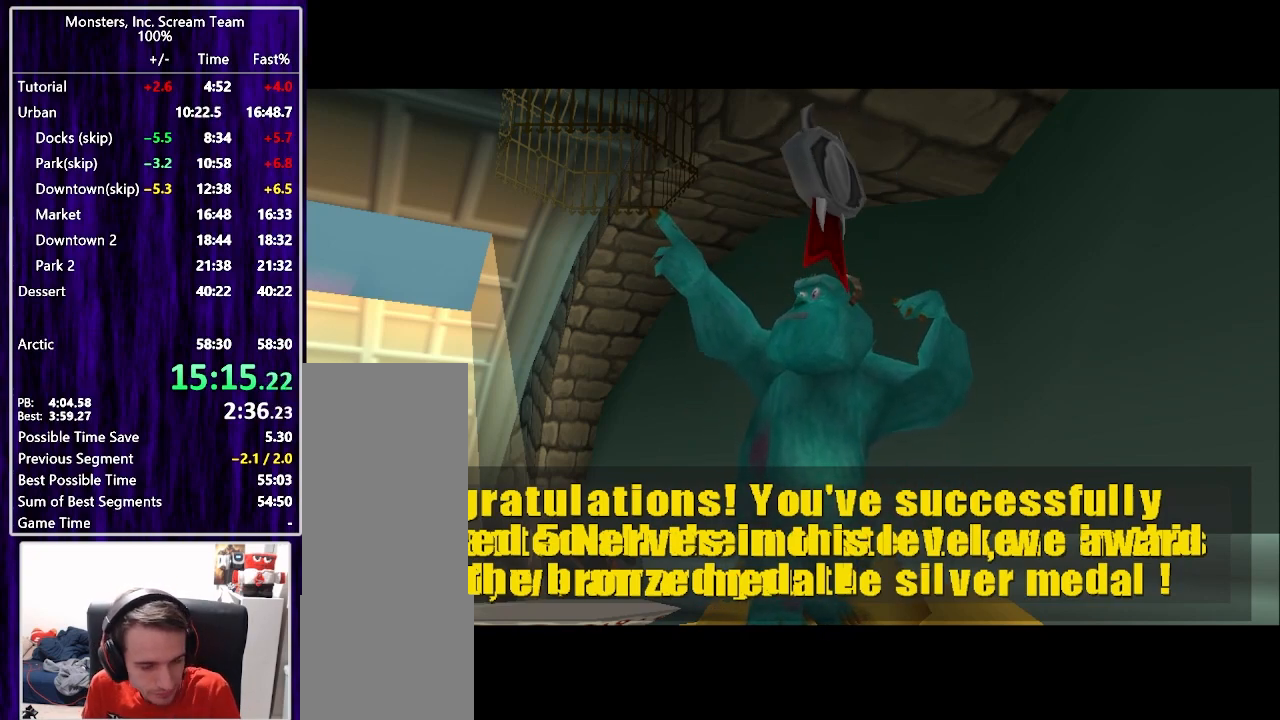
{"buttons": ["TRIANGLE"], "right_stick": "center", "events": [[17, "TRIANGLE", "up"], [100, "TRIANGLE", "down"], [150, "TRIANGLE", "up"], [250, "TRIANGLE", "down"], [283, "TRIANGLE", "up"], [383, "TRIANGLE", "down"], [417, "TRIANGLE", "up"], [483, "TRIANGLE", "down"]]}
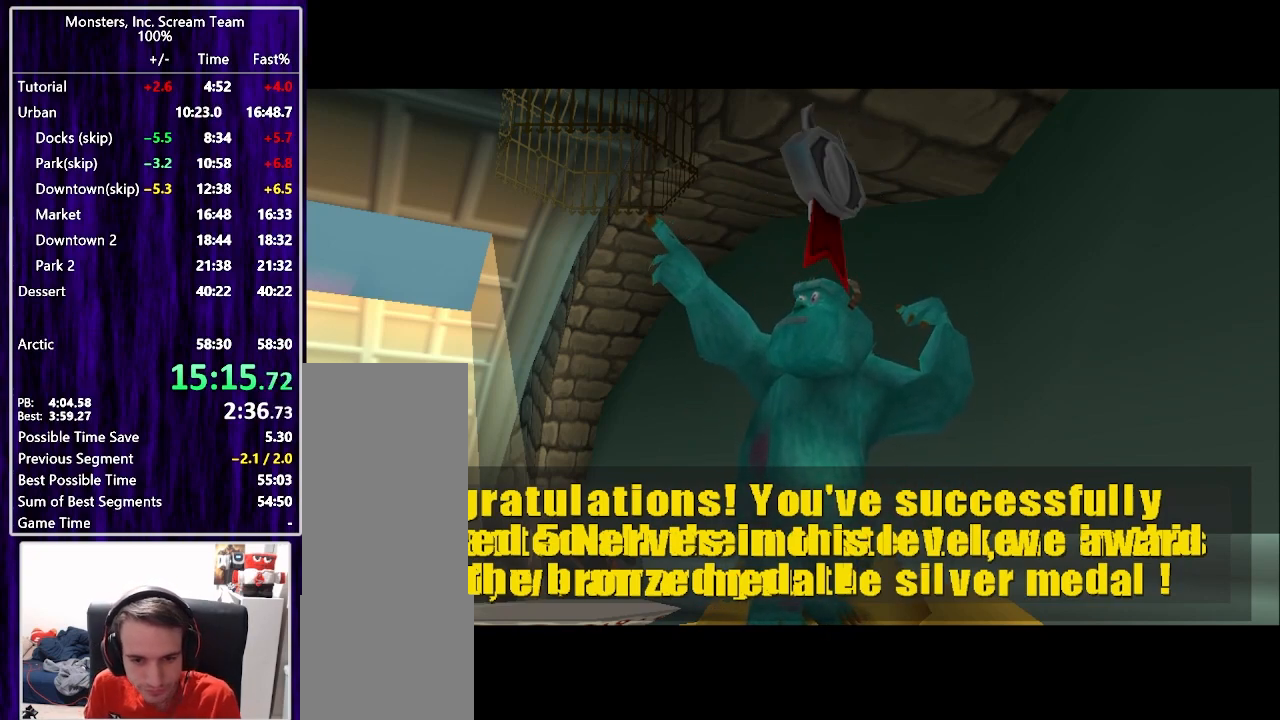
{"buttons": [], "right_stick": "center", "events": [[50, "TRIANGLE", "up"], [100, "TRIANGLE", "down"], [150, "TRIANGLE", "up"], [217, "TRIANGLE", "down"], [267, "TRIANGLE", "up"], [333, "TRIANGLE", "down"], [383, "TRIANGLE", "up"], [467, "TRIANGLE", "down"], [500, "TRIANGLE", "up"]]}